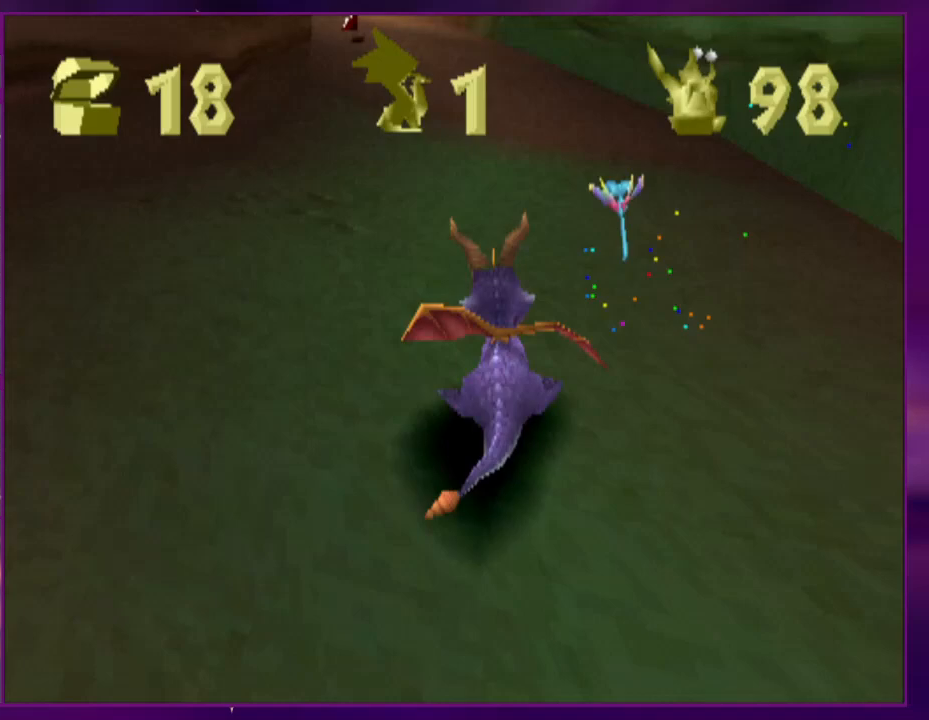
Gameplay with a controller (PlayStation layout); each line is a JSON object with the inputs held at the frame after it. "events" lists button and stick changes between this image and that frame as [ms after this image, input, new state], when the widget could be followed in between. Not read: L3 R3 left_stick right_stick.
{"buttons": ["CROSS", "SQUARE"], "events": [[133, "DPAD_LEFT", "down"], [200, "DPAD_LEFT", "up"]]}
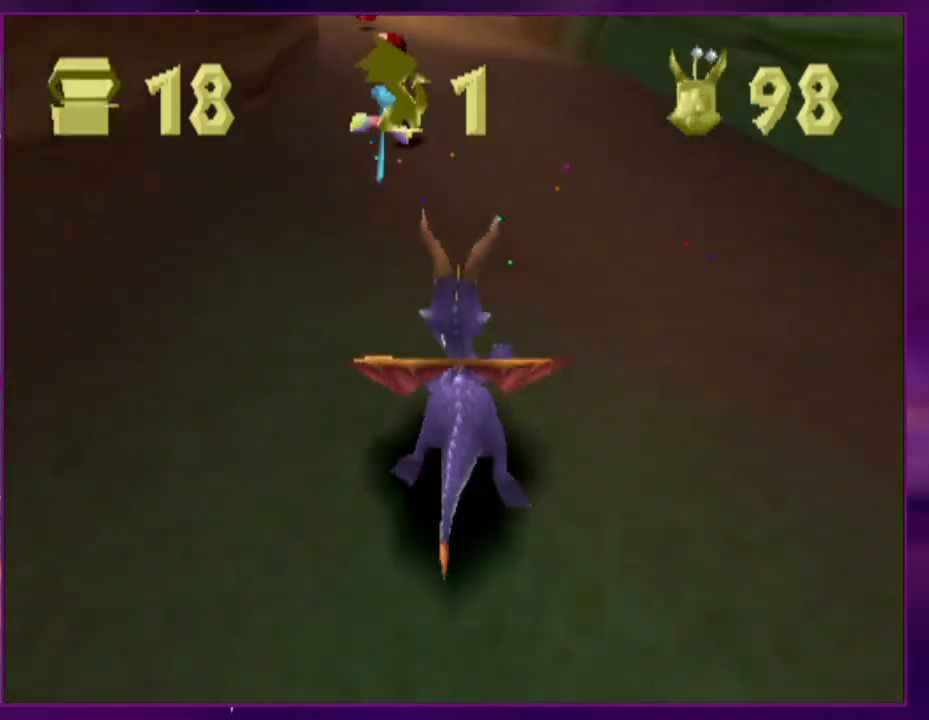
{"buttons": ["DPAD_UP"], "events": [[167, "DPAD_RIGHT", "down"], [200, "DPAD_UP", "down"], [233, "DPAD_RIGHT", "up"], [233, "DPAD_UP", "up"], [300, "DPAD_UP", "down"], [333, "CROSS", "up"], [333, "SQUARE", "up"], [400, "CROSS", "down"], [500, "CROSS", "up"]]}
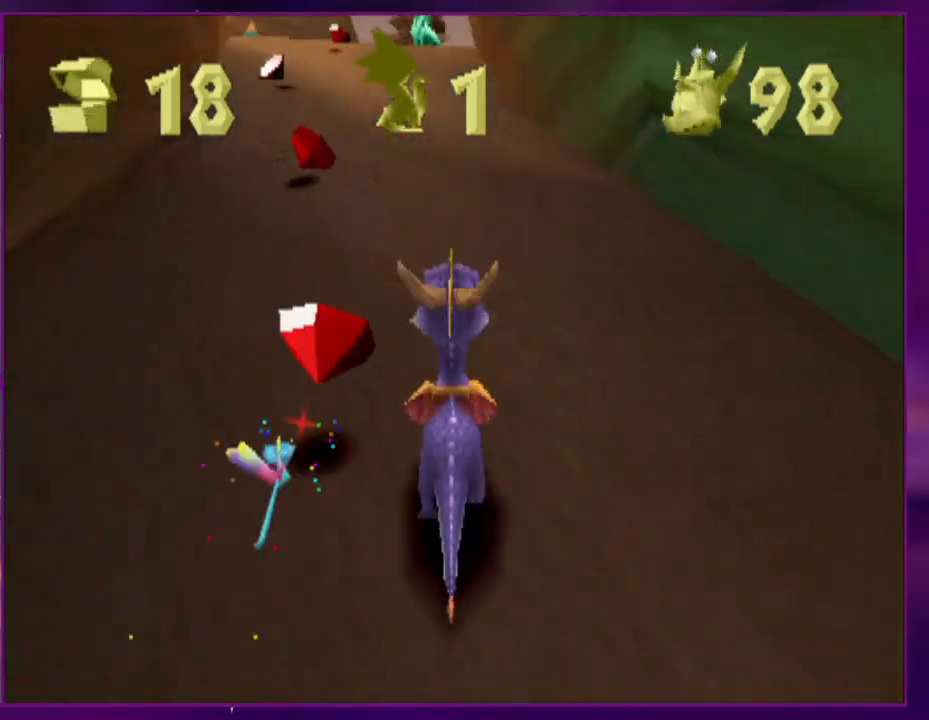
{"buttons": ["CROSS", "DPAD_UP"]}
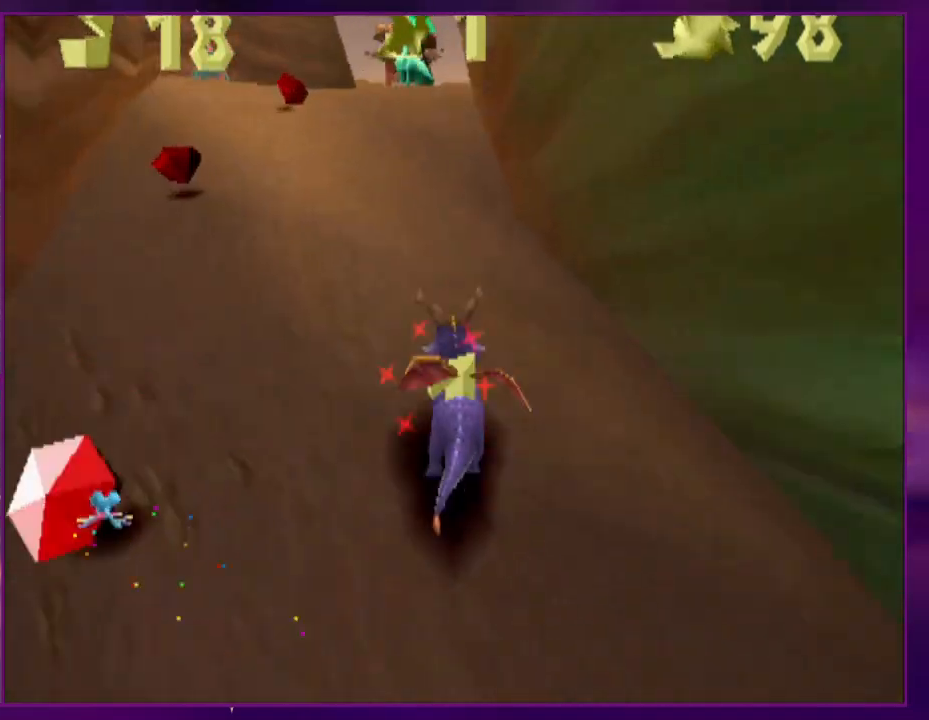
{"buttons": ["DPAD_UP"]}
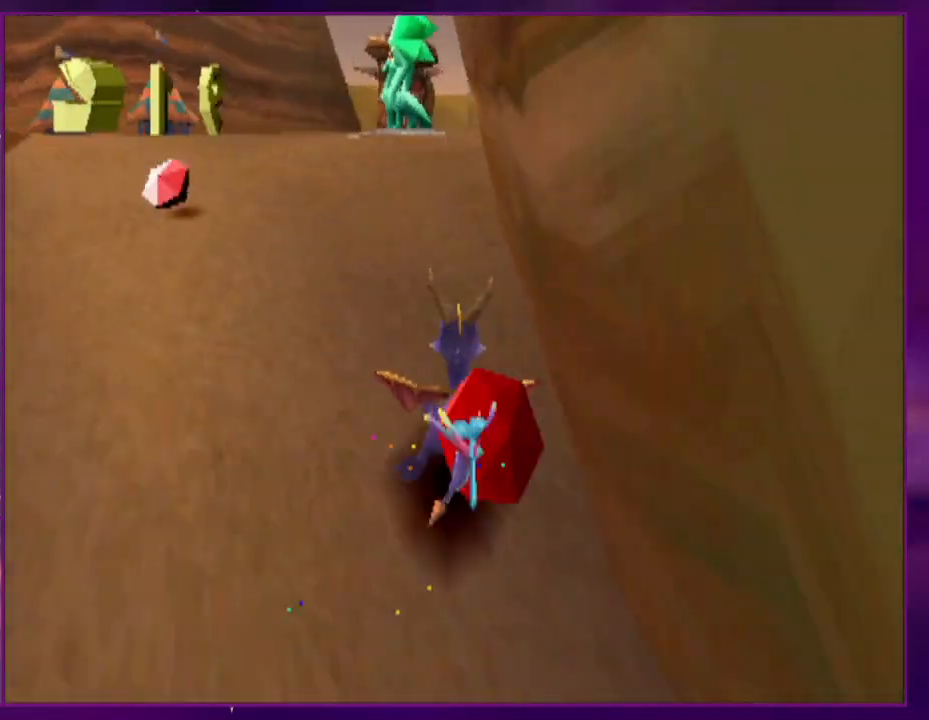
{"buttons": ["CROSS", "L2", "DPAD_UP"], "events": [[33, "CROSS", "down"], [133, "CROSS", "up"], [167, "CROSS", "down"], [267, "CROSS", "up"], [333, "L2", "down"], [367, "CROSS", "down"]]}
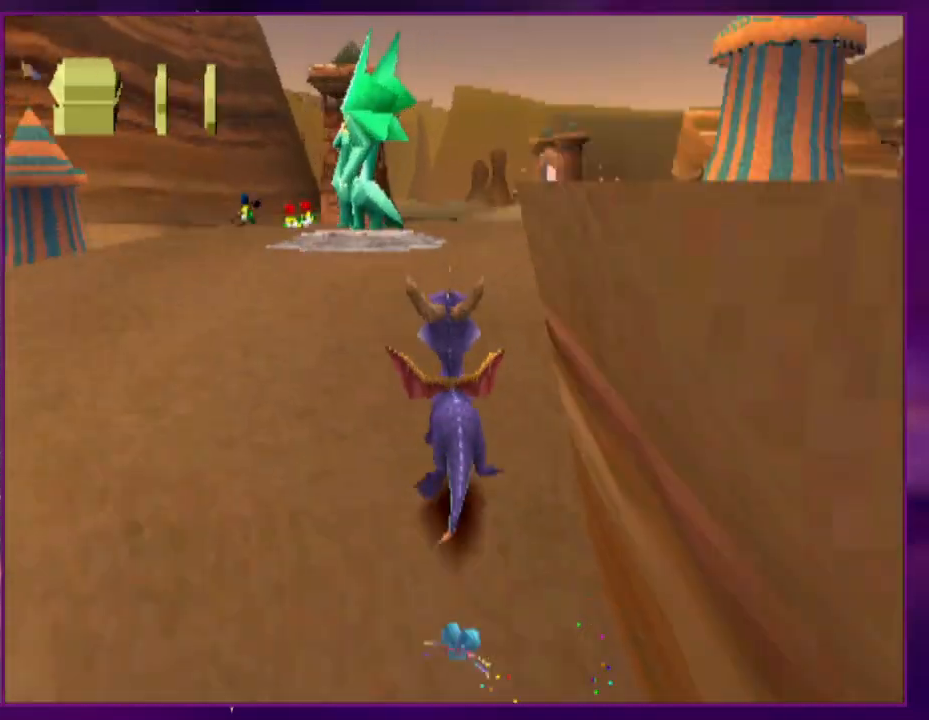
{"buttons": ["CROSS", "SQUARE", "L2", "DPAD_RIGHT"], "events": [[33, "DPAD_RIGHT", "down"], [167, "DPAD_UP", "up"], [200, "CROSS", "up"], [267, "SQUARE", "down"], [500, "CROSS", "down"]]}
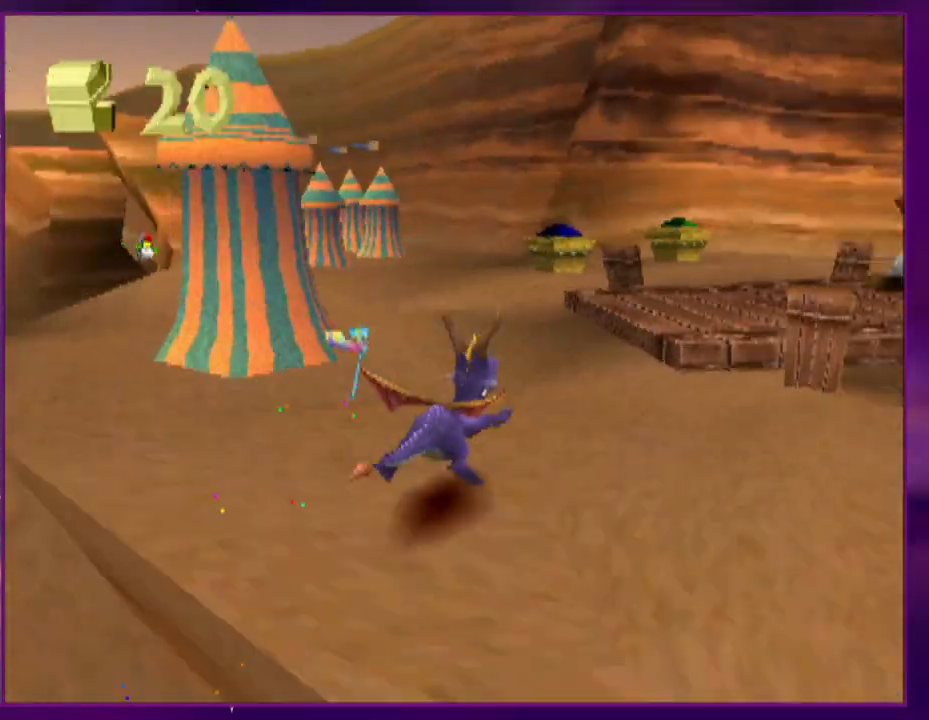
{"buttons": [], "events": [[167, "CROSS", "up"], [233, "DPAD_RIGHT", "up"], [233, "L2", "up"], [500, "SQUARE", "up"]]}
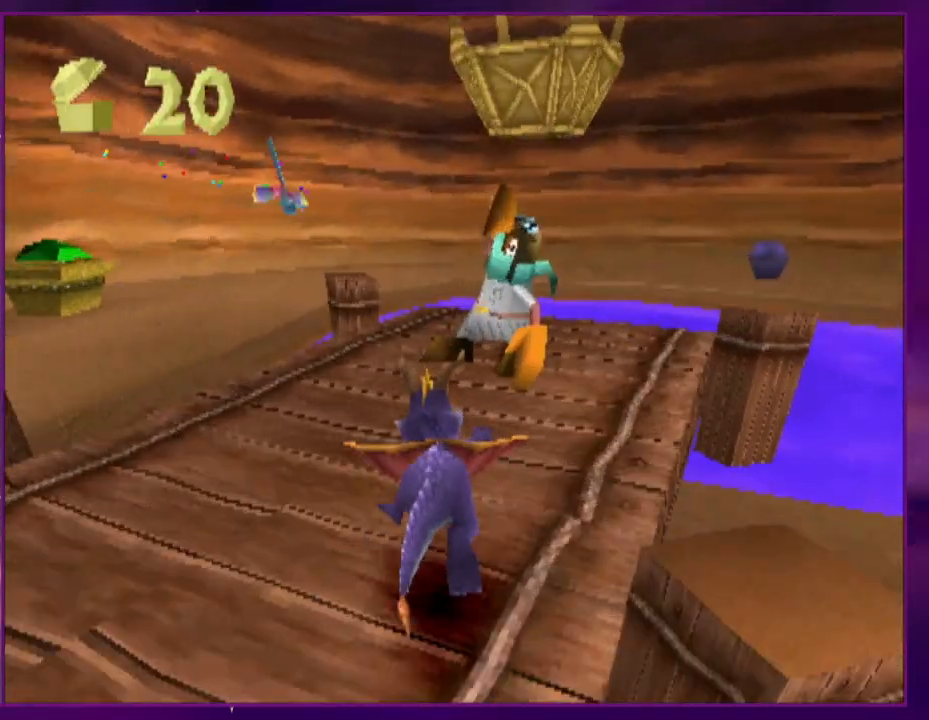
{"buttons": [], "events": []}
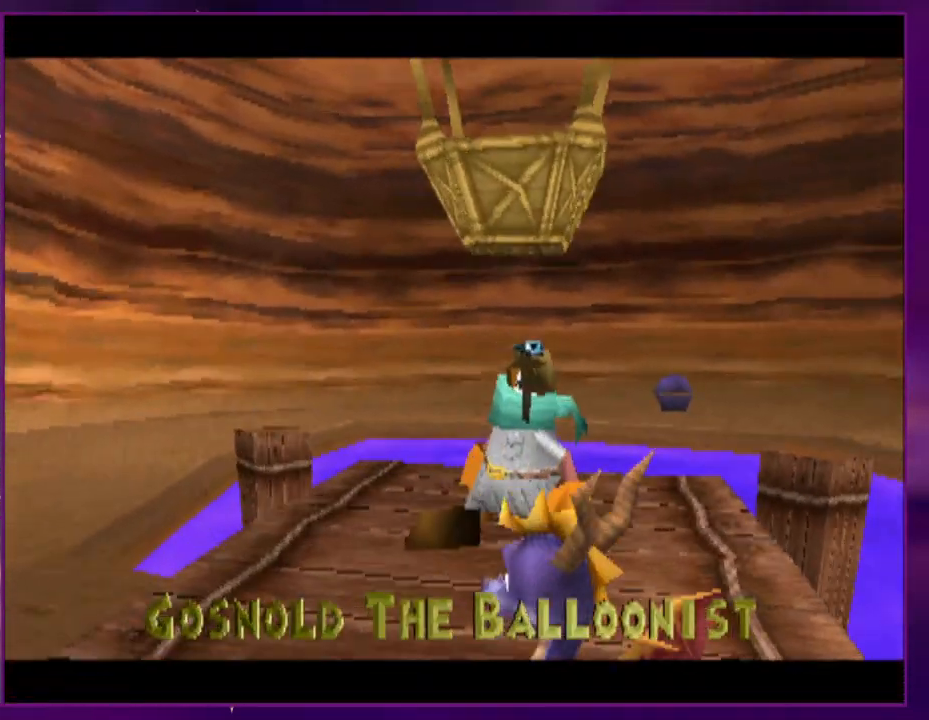
{"buttons": [], "events": [[33, "CROSS", "down"], [133, "CROSS", "up"], [167, "CROSS", "down"], [233, "CROSS", "up"], [300, "CROSS", "down"], [333, "CROSS", "up"], [400, "CROSS", "down"], [433, "CROSS", "up"]]}
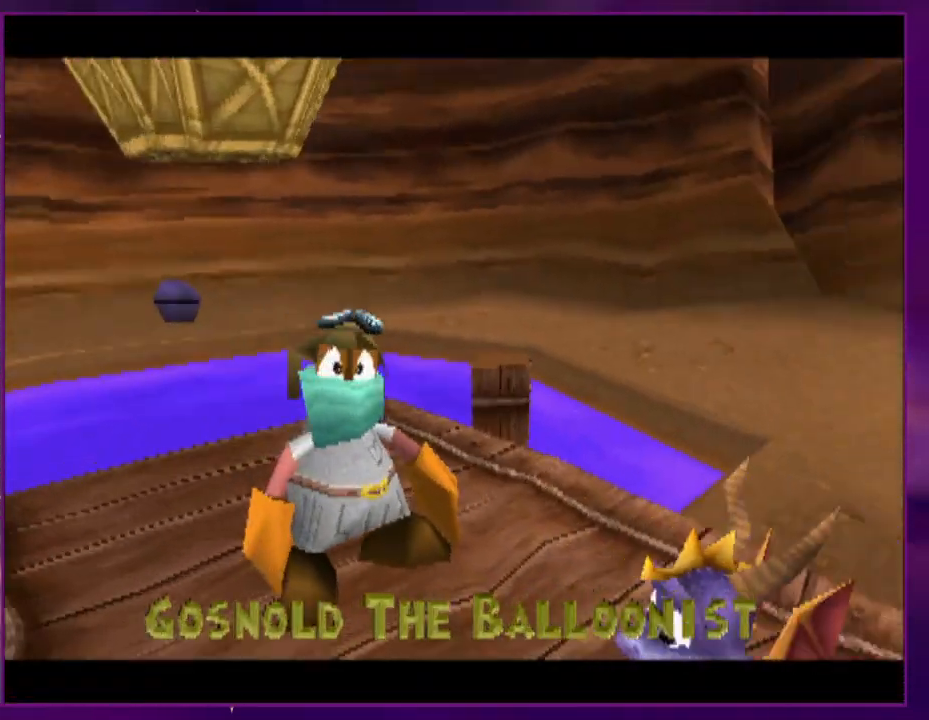
{"buttons": ["CROSS"], "events": [[33, "CROSS", "down"], [67, "CROSS", "up"], [133, "CROSS", "down"], [200, "CROSS", "up"], [267, "CROSS", "down"], [333, "CROSS", "up"], [400, "CROSS", "down"], [467, "CROSS", "up"], [500, "CROSS", "down"]]}
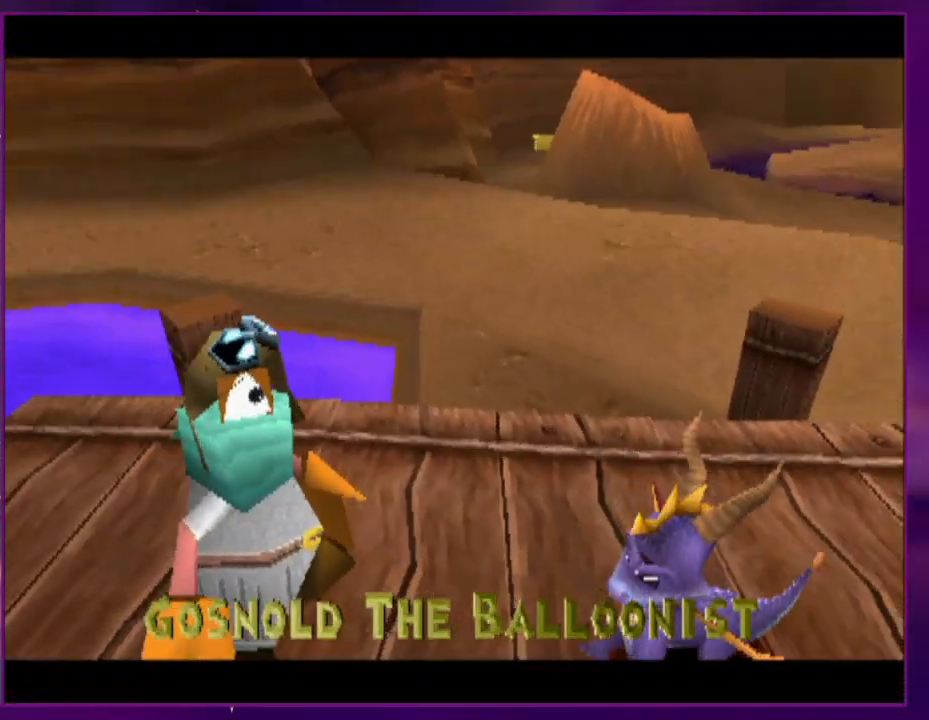
{"buttons": ["CROSS"], "events": [[67, "CROSS", "up"], [133, "CROSS", "down"], [167, "CROSS", "up"], [233, "CROSS", "down"], [300, "CROSS", "up"], [333, "CROSS", "down"], [400, "CROSS", "up"], [433, "CROSS", "down"]]}
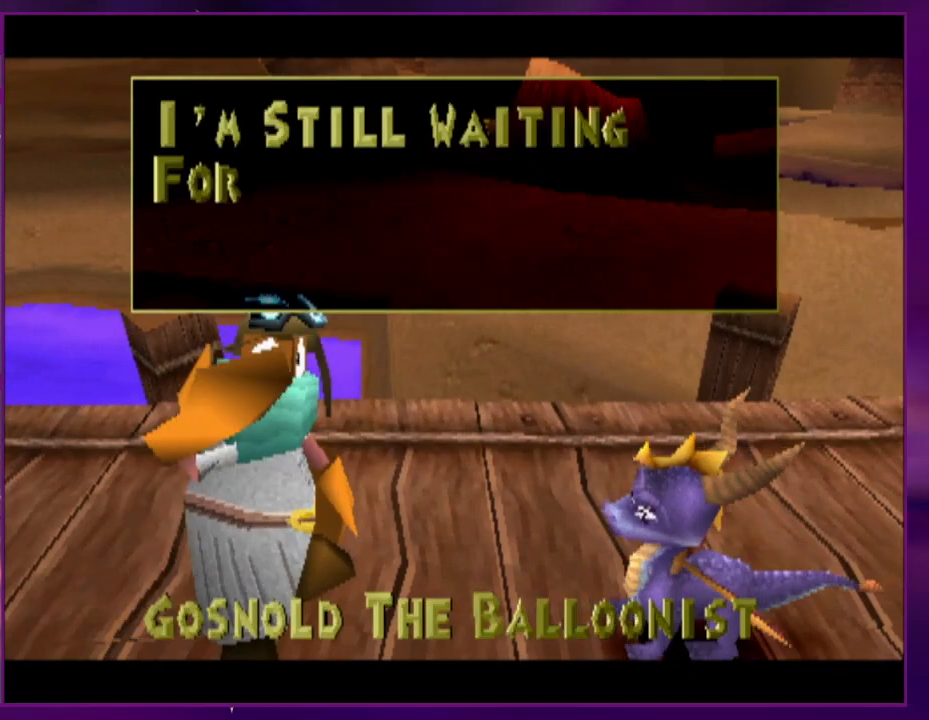
{"buttons": [], "events": [[33, "CROSS", "up"], [67, "CROSS", "down"], [133, "CROSS", "up"], [200, "CROSS", "down"], [233, "CROSS", "up"], [300, "CROSS", "down"], [333, "CROSS", "up"], [400, "CROSS", "down"], [433, "CROSS", "up"]]}
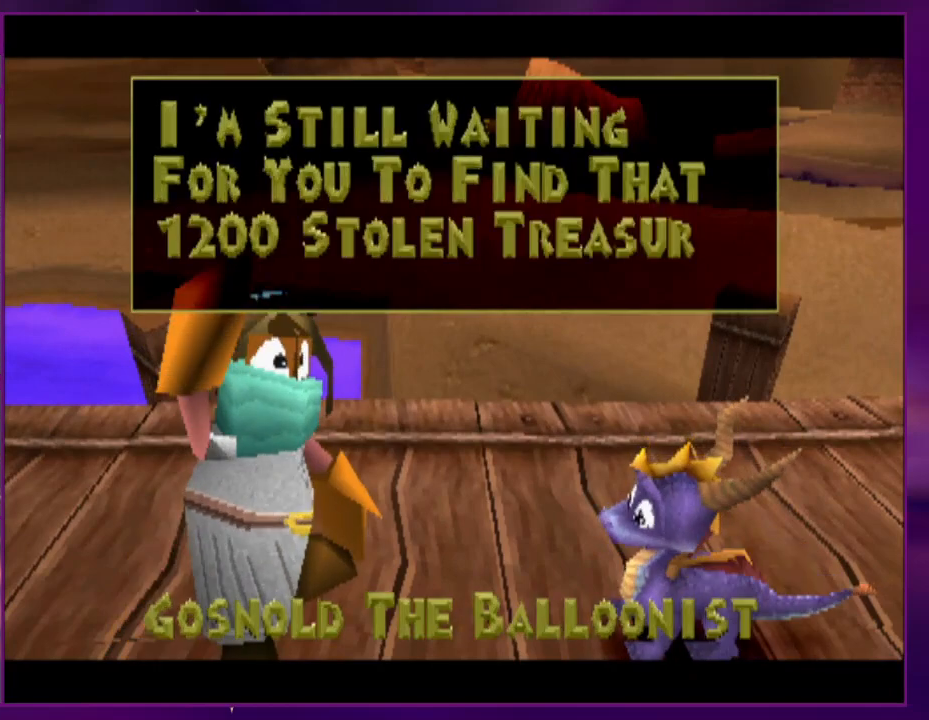
{"buttons": [], "events": [[33, "CROSS", "down"], [67, "CROSS", "up"], [133, "CROSS", "down"], [167, "CROSS", "up"], [233, "CROSS", "down"], [300, "CROSS", "up"], [367, "CROSS", "down"], [400, "CROSS", "up"], [467, "CROSS", "down"], [500, "CROSS", "up"]]}
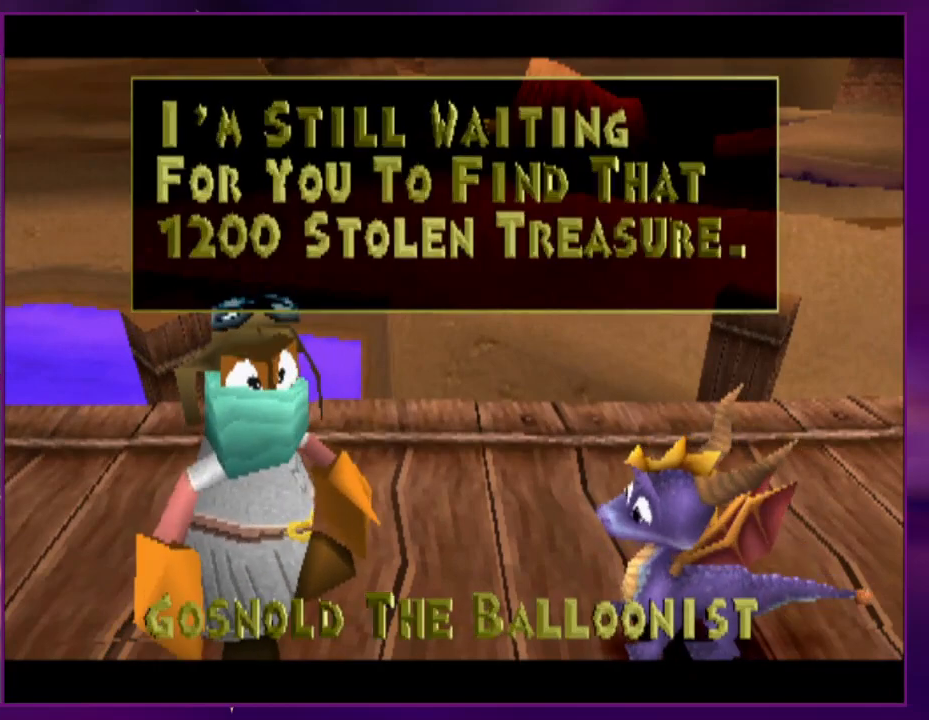
{"buttons": [], "events": [[67, "CROSS", "down"], [133, "CROSS", "up"], [167, "CROSS", "down"], [200, "DPAD_UP", "down"], [233, "CROSS", "up"], [267, "CROSS", "down"], [300, "DPAD_UP", "up"], [367, "CROSS", "up"]]}
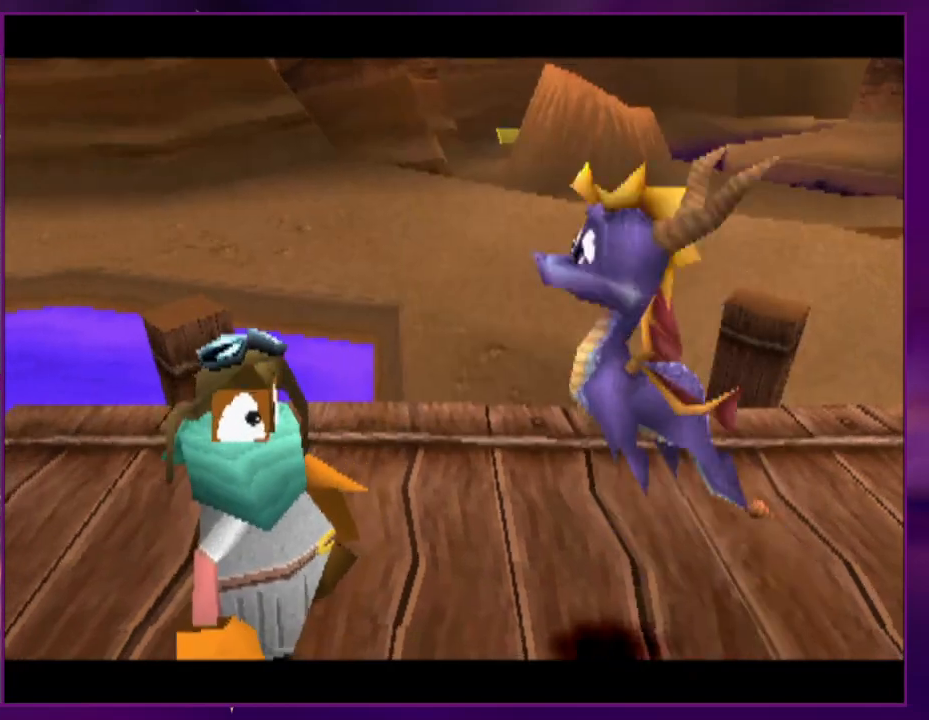
{"buttons": [], "events": []}
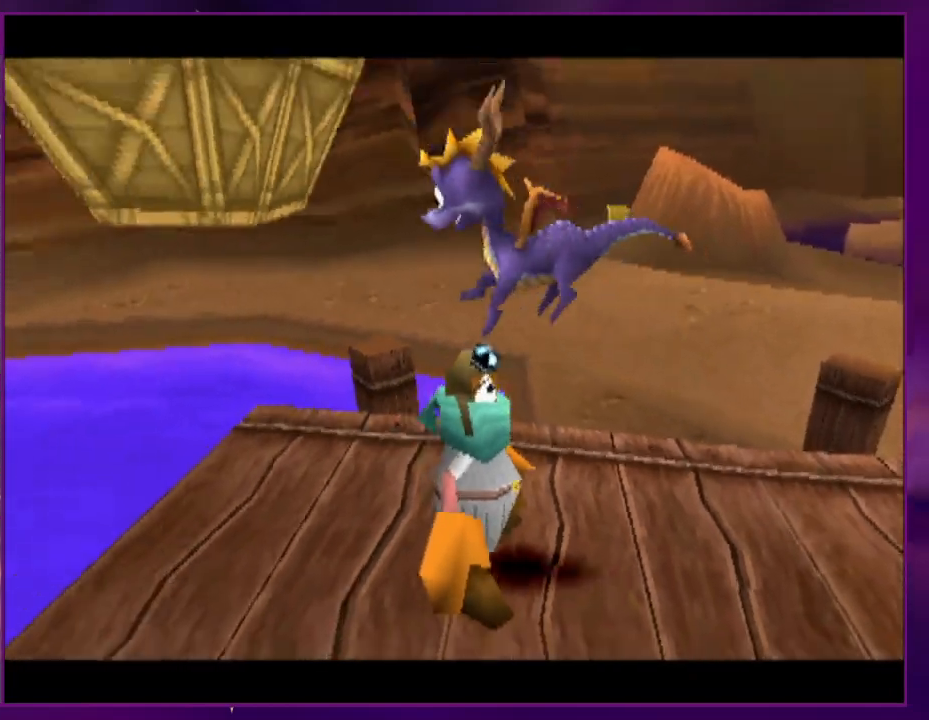
{"buttons": [], "events": []}
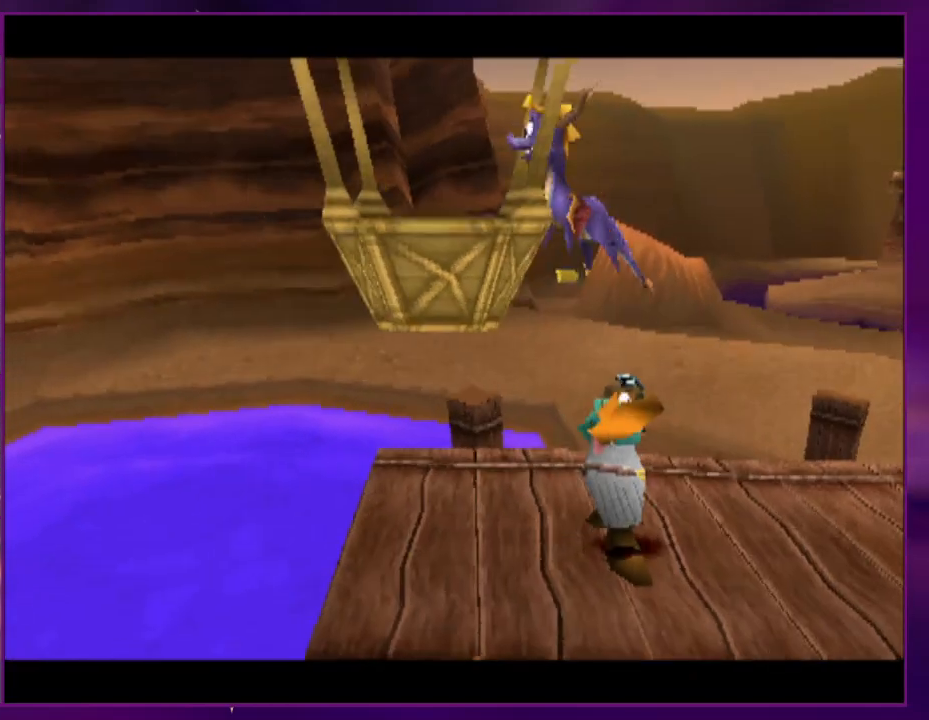
{"buttons": [], "events": []}
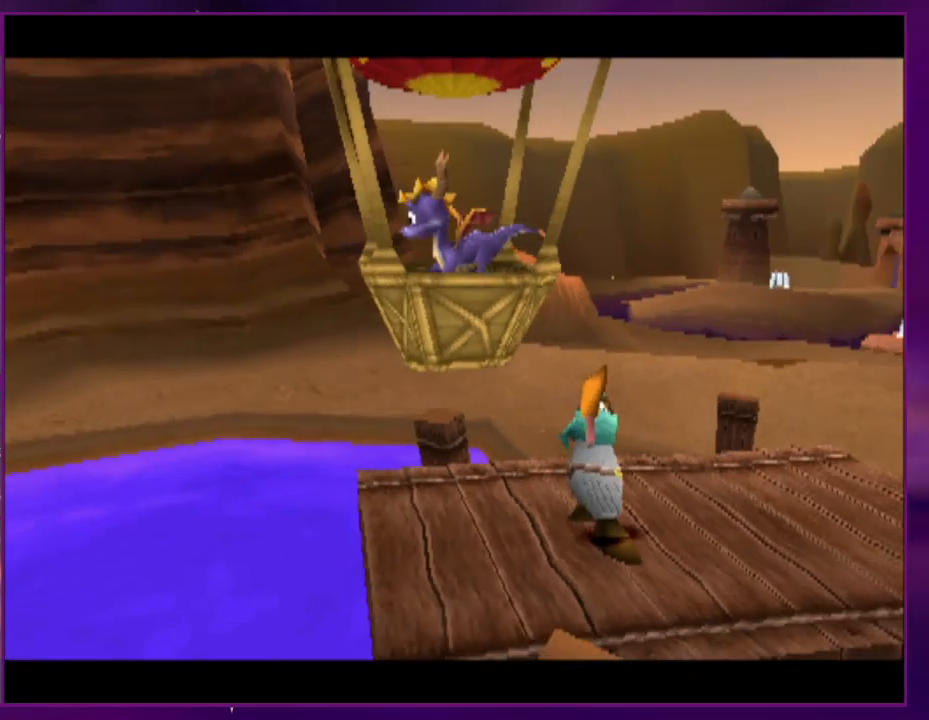
{"buttons": [], "events": []}
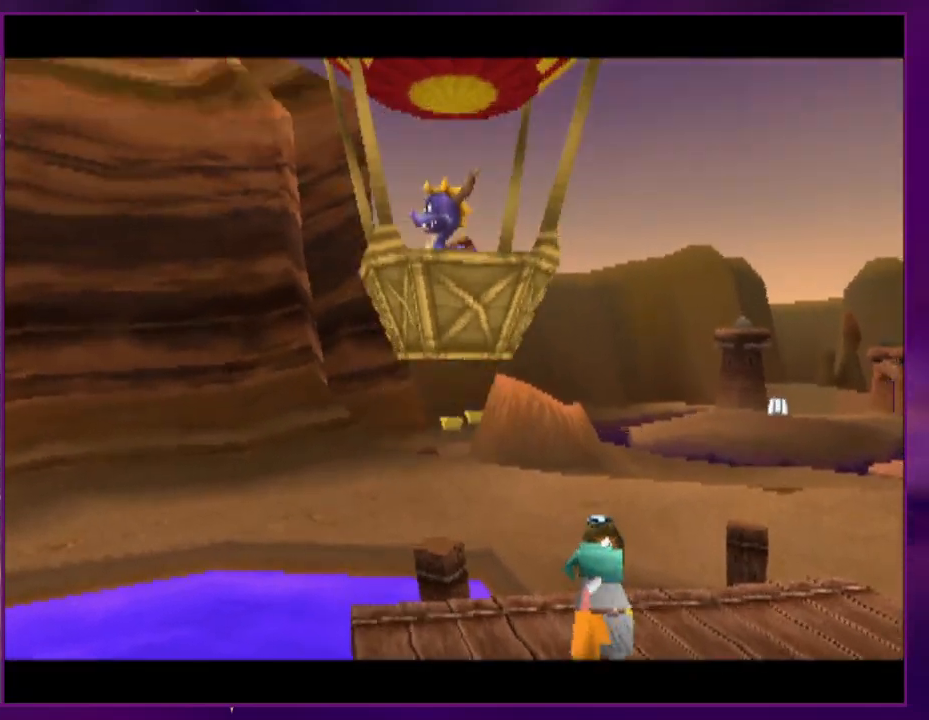
{"buttons": [], "events": []}
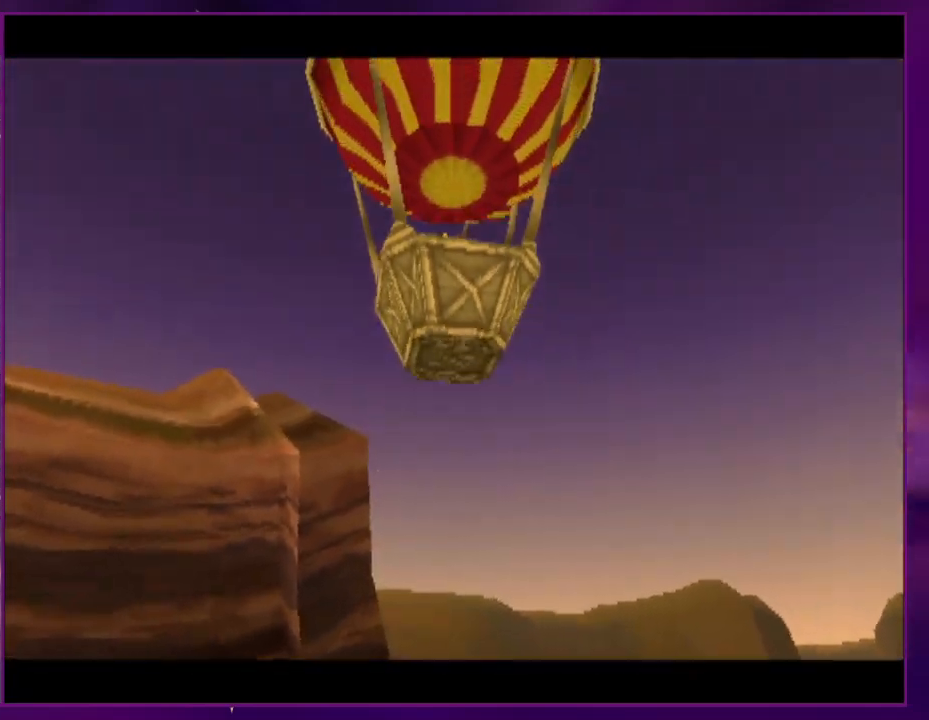
{"buttons": ["R1"], "events": [[67, "R1", "down"], [167, "L1", "down"], [200, "R1", "up"], [267, "R1", "down"], [300, "L1", "up"], [367, "R1", "up"], [400, "L1", "down"], [467, "L1", "up"], [467, "R1", "down"]]}
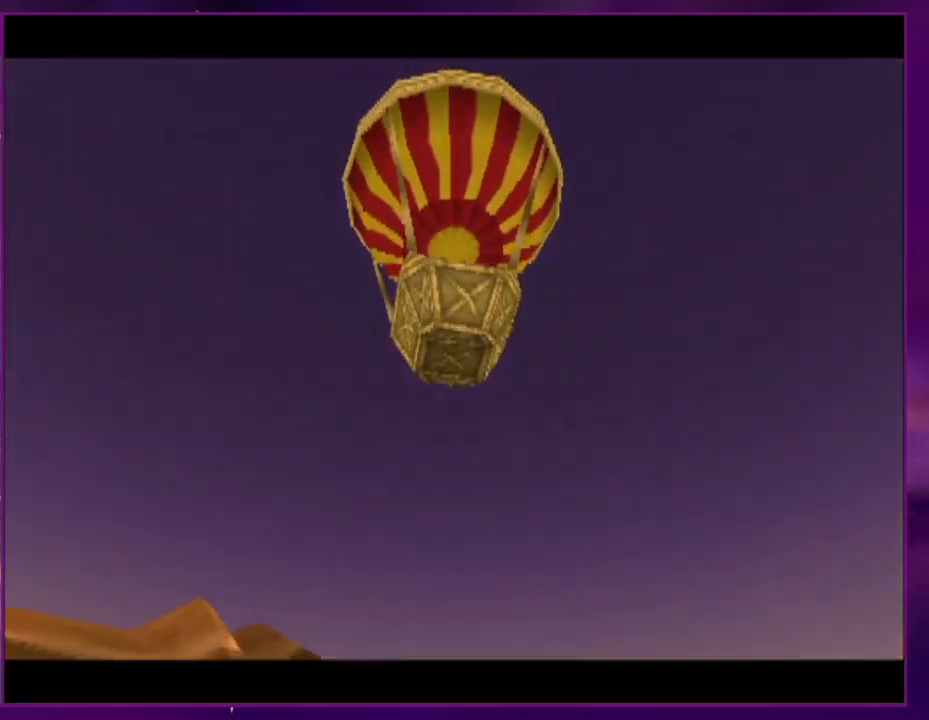
{"buttons": [], "events": [[67, "L1", "down"], [67, "R1", "up"], [133, "L1", "up"]]}